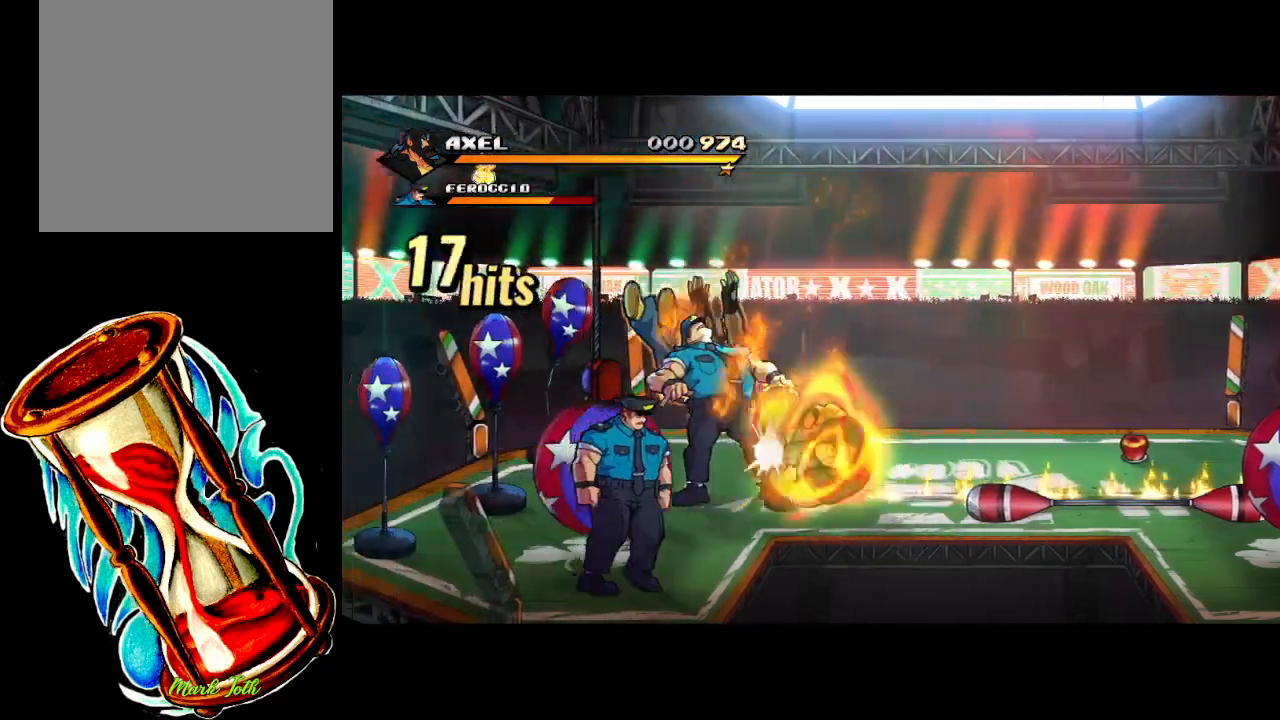
Gameplay with a controller (Xbox layout); each line is a JSON object with the inputs held at the frame after it. "events" lists button and stick changes between this image and that frame as [ms after this image, input, new state], when the widget could be followed in between. Not read: left_stick right_stick.
{"buttons": ["DPAD_RIGHT"], "events": [[17, "X", "up"], [233, "DPAD_RIGHT", "down"]]}
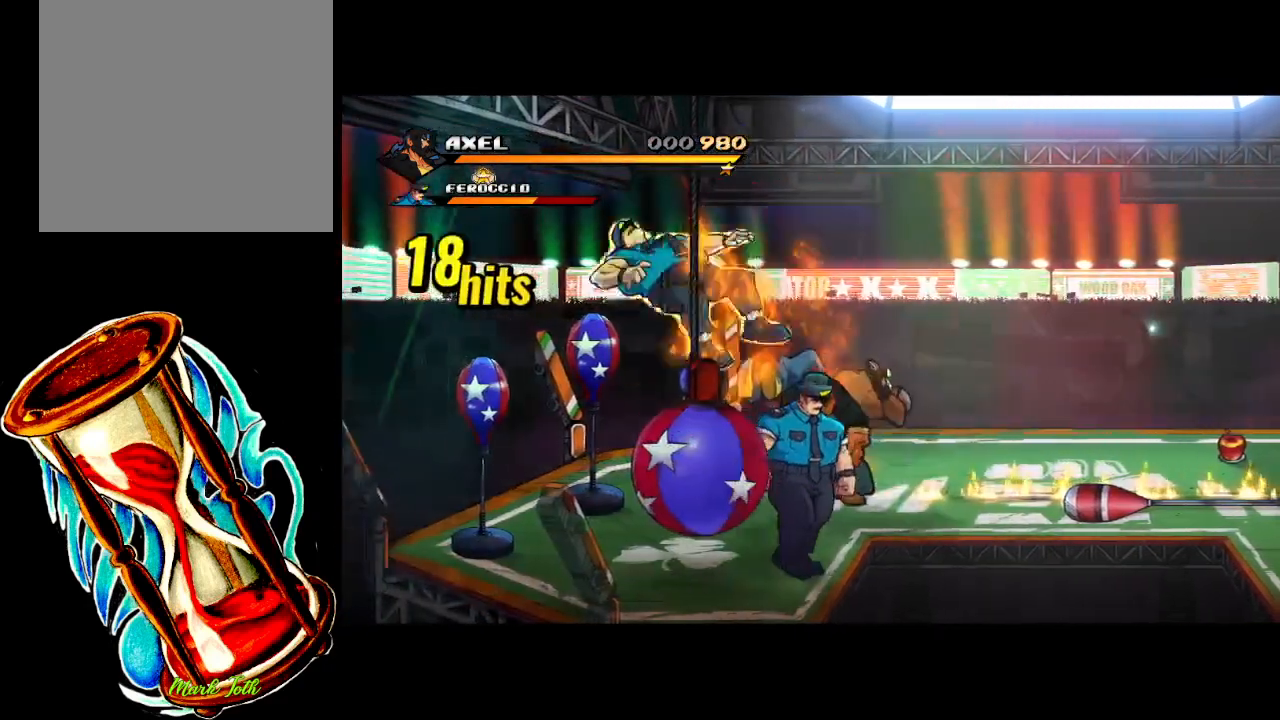
{"buttons": ["DPAD_RIGHT"], "events": [[200, "A", "down"], [450, "A", "up"]]}
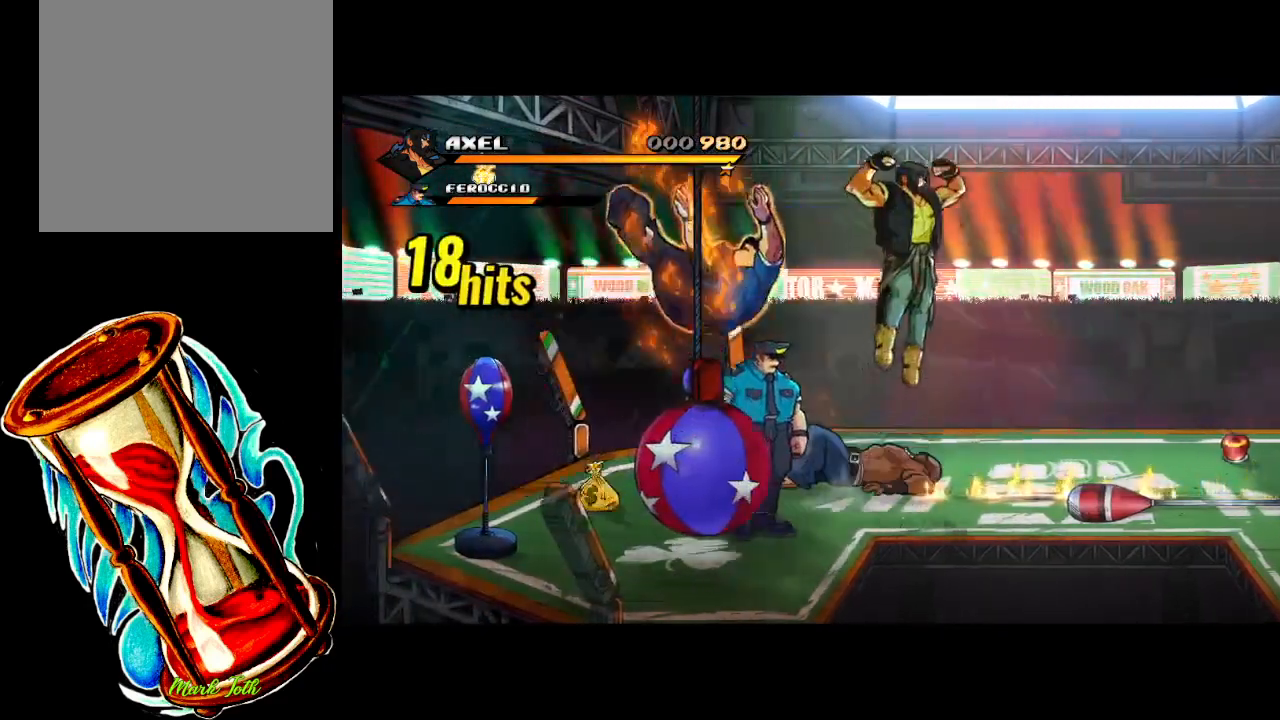
{"buttons": ["DPAD_RIGHT"], "events": []}
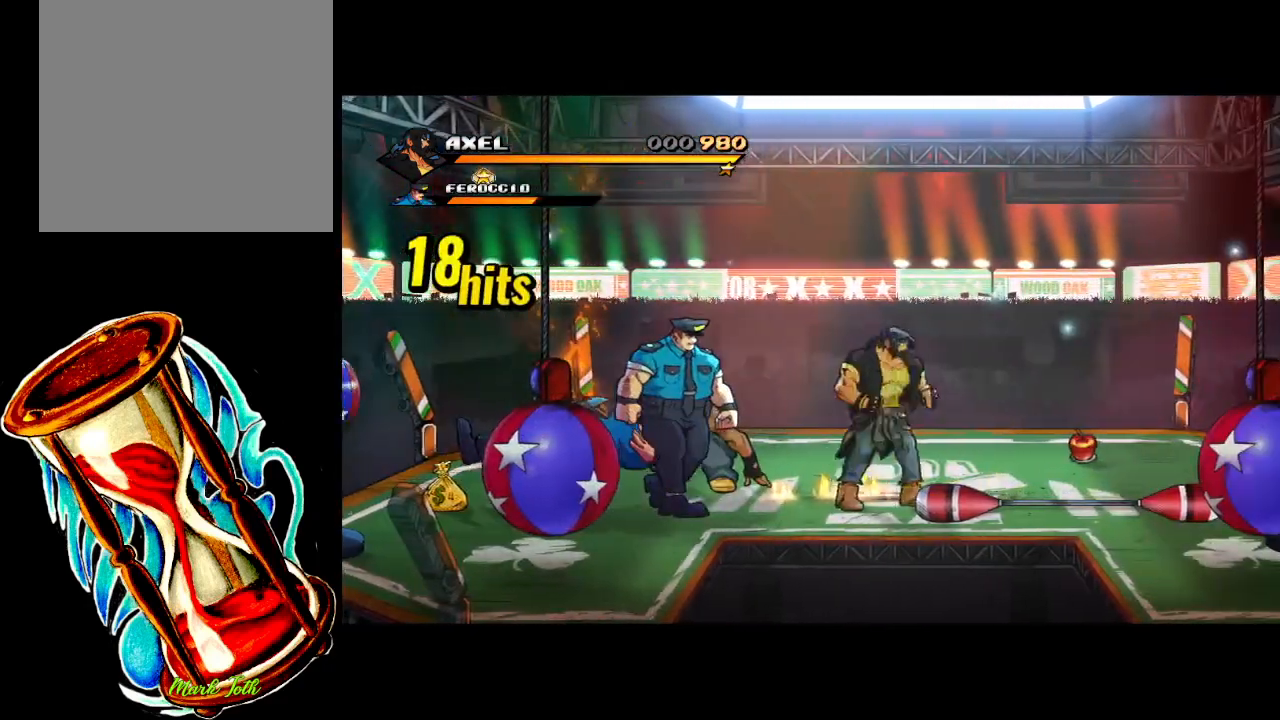
{"buttons": ["DPAD_RIGHT"], "events": []}
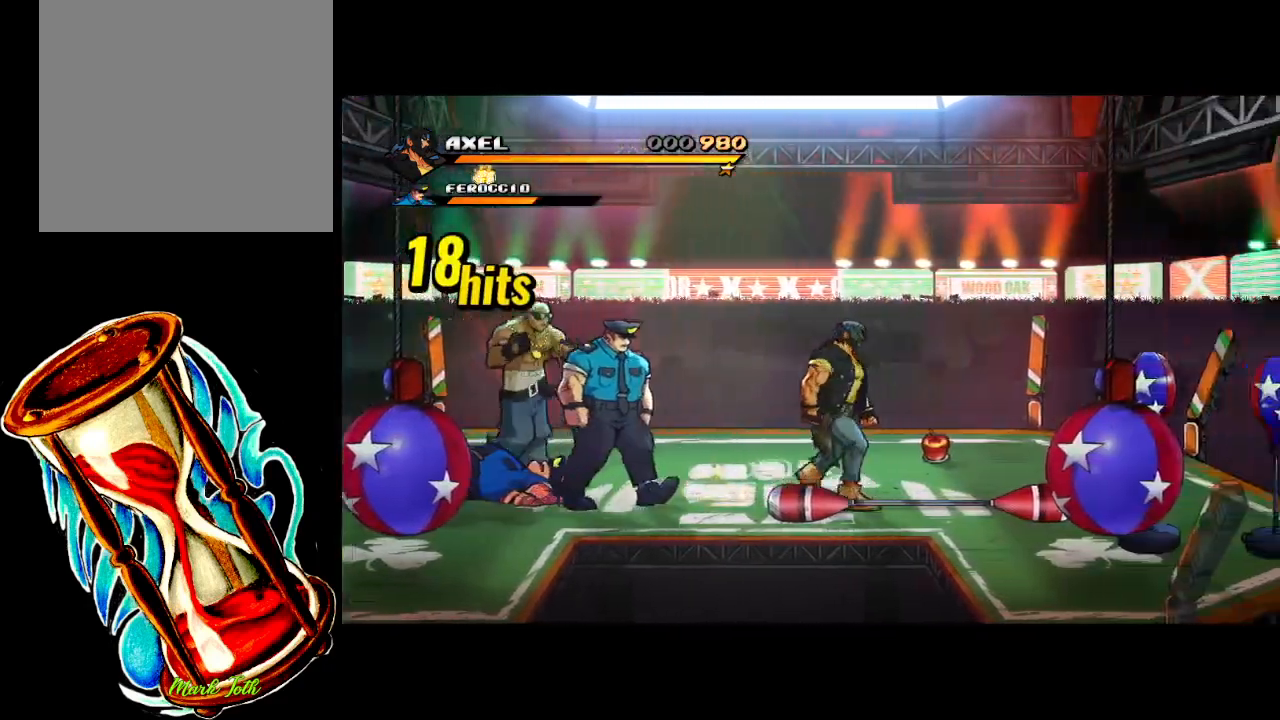
{"buttons": ["DPAD_RIGHT"], "events": []}
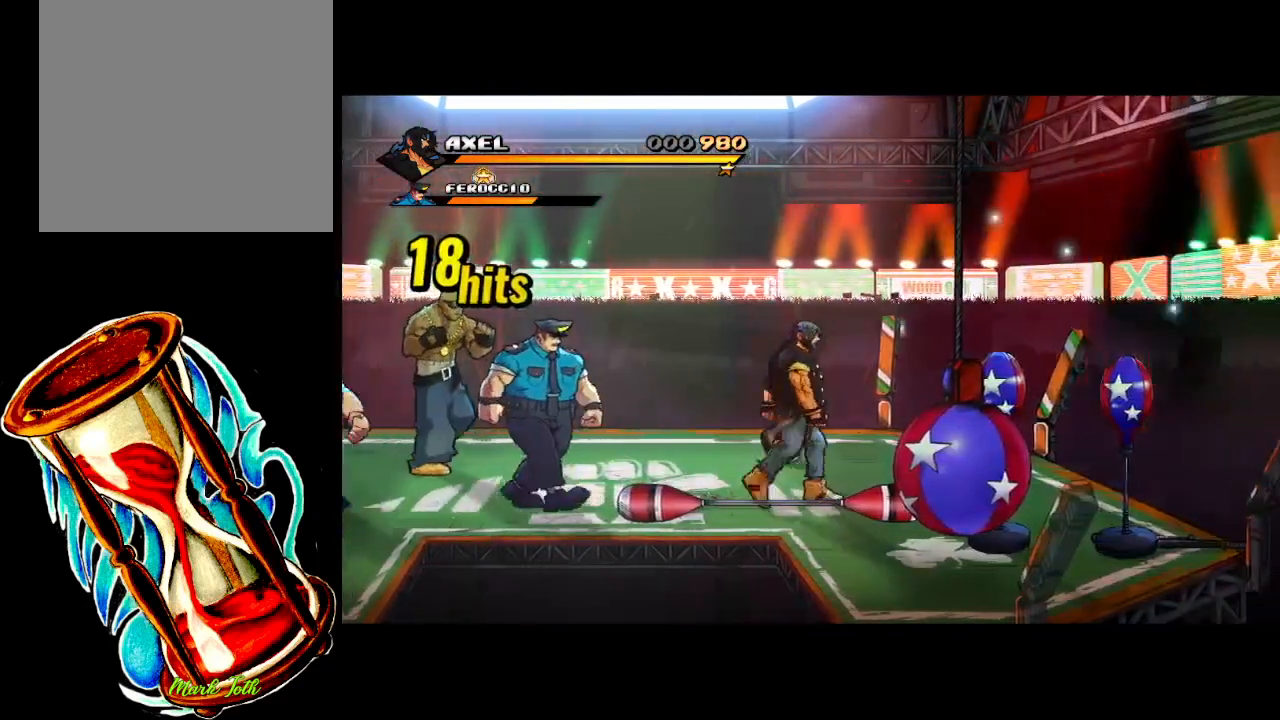
{"buttons": [], "events": [[383, "DPAD_RIGHT", "up"]]}
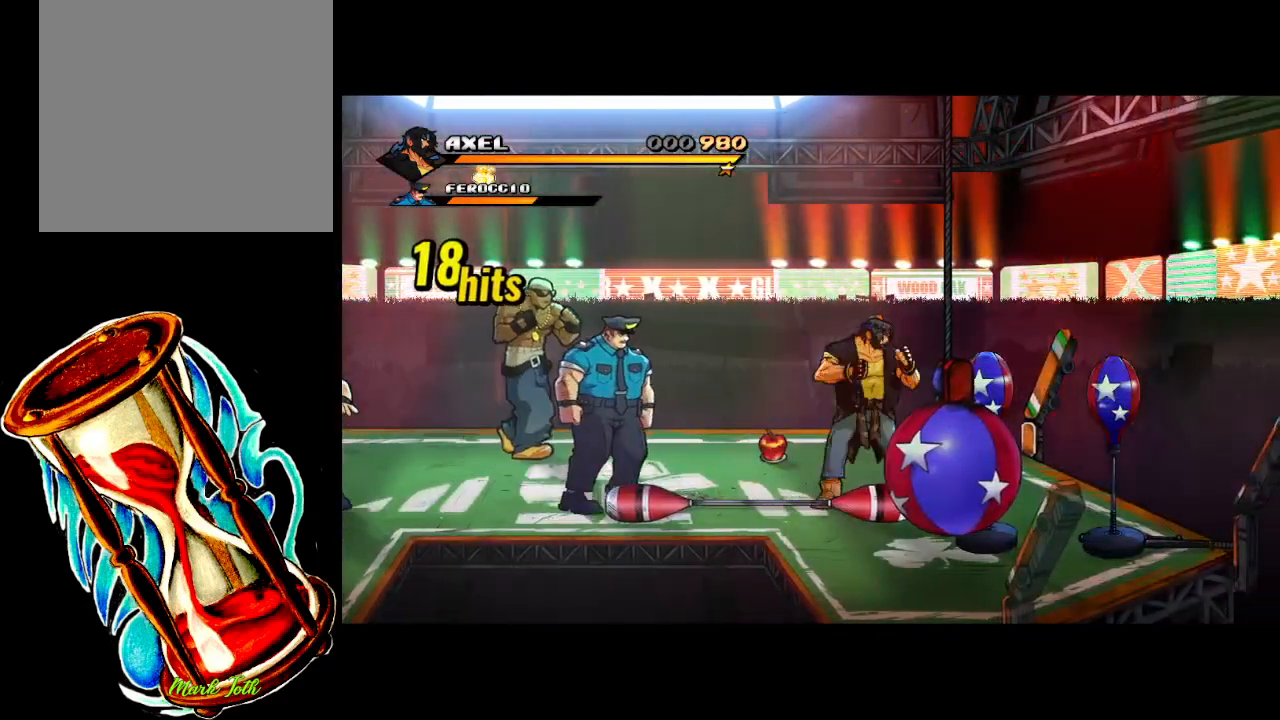
{"buttons": ["DPAD_LEFT"], "events": [[83, "DPAD_DOWN", "down"], [150, "DPAD_DOWN", "up"], [300, "DPAD_RIGHT", "down"], [367, "DPAD_RIGHT", "up"], [433, "DPAD_LEFT", "down"]]}
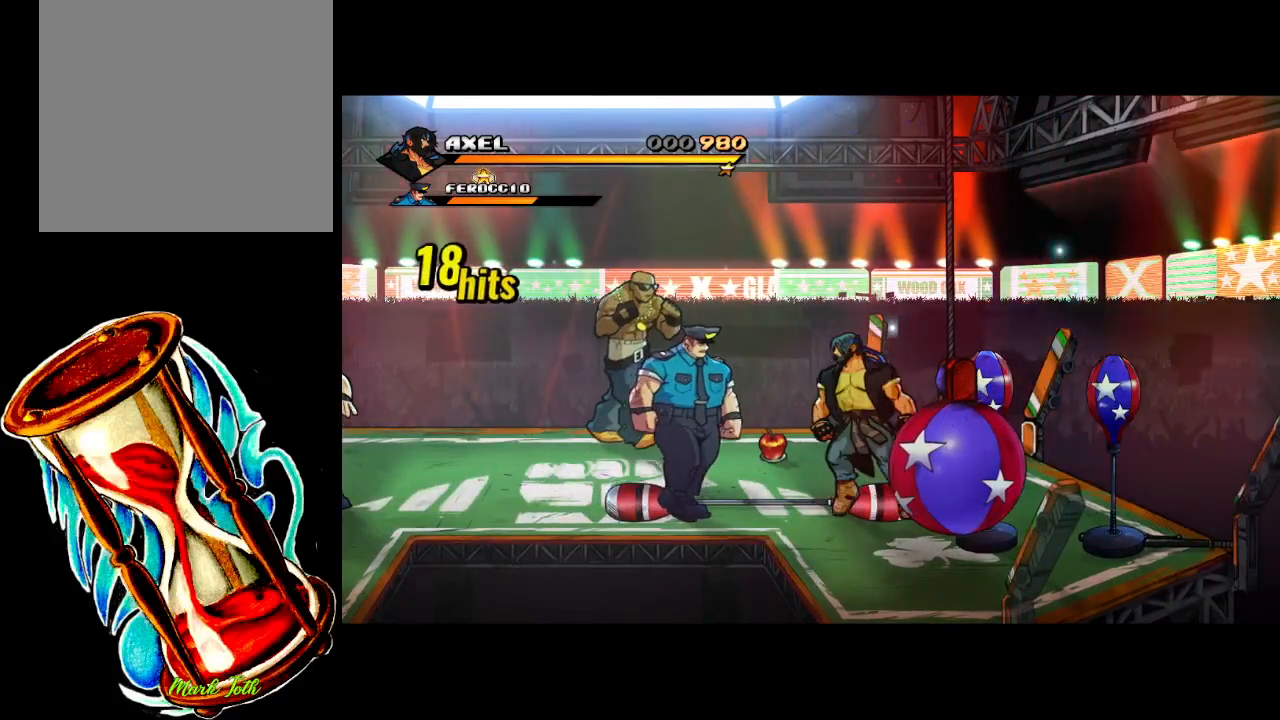
{"buttons": [], "events": [[67, "X", "down"], [83, "DPAD_LEFT", "up"], [200, "X", "up"]]}
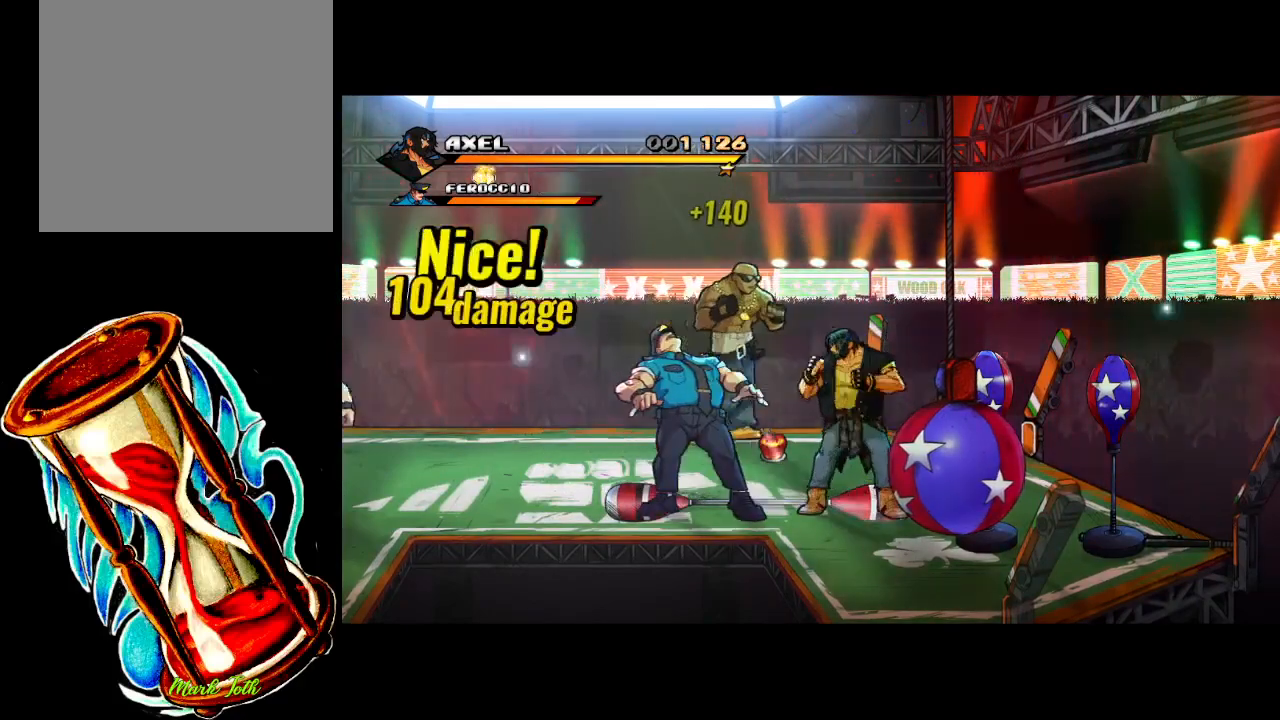
{"buttons": ["DPAD_RIGHT"], "events": [[117, "B", "down"], [267, "B", "up"], [400, "DPAD_RIGHT", "down"]]}
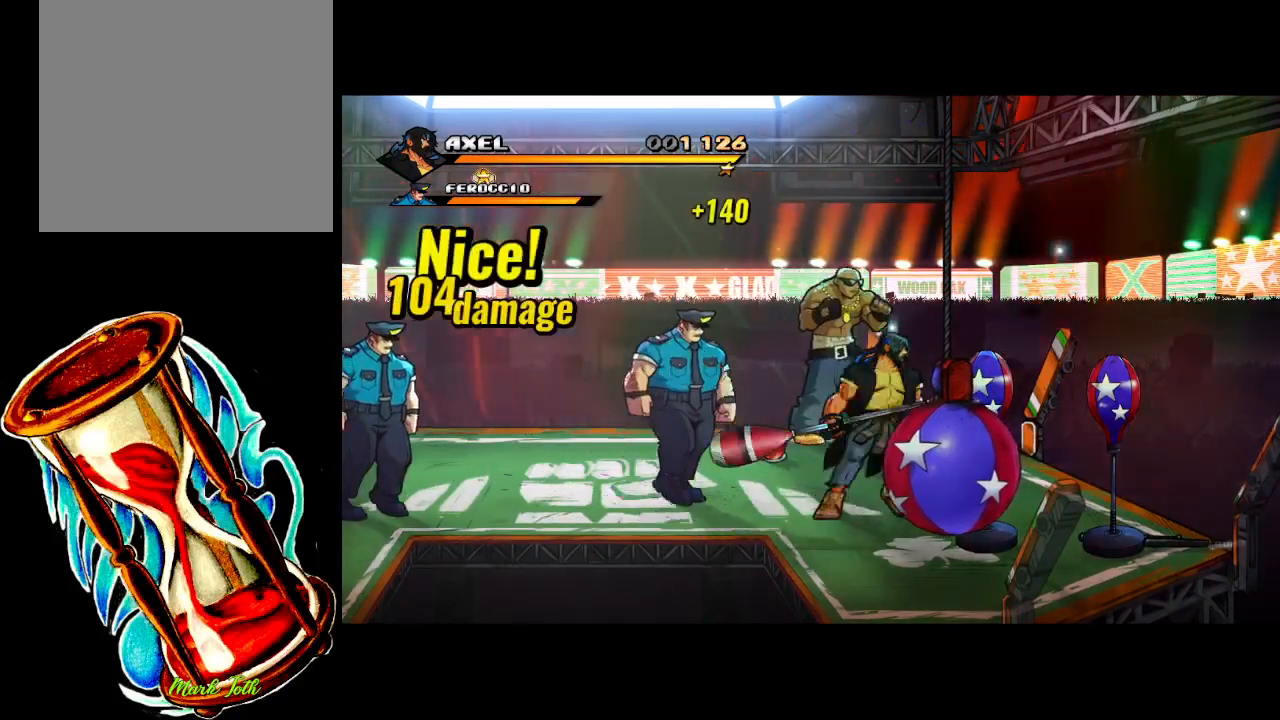
{"buttons": ["DPAD_DOWN", "DPAD_LEFT"], "events": [[367, "DPAD_DOWN", "down"], [383, "DPAD_RIGHT", "up"], [467, "DPAD_LEFT", "down"]]}
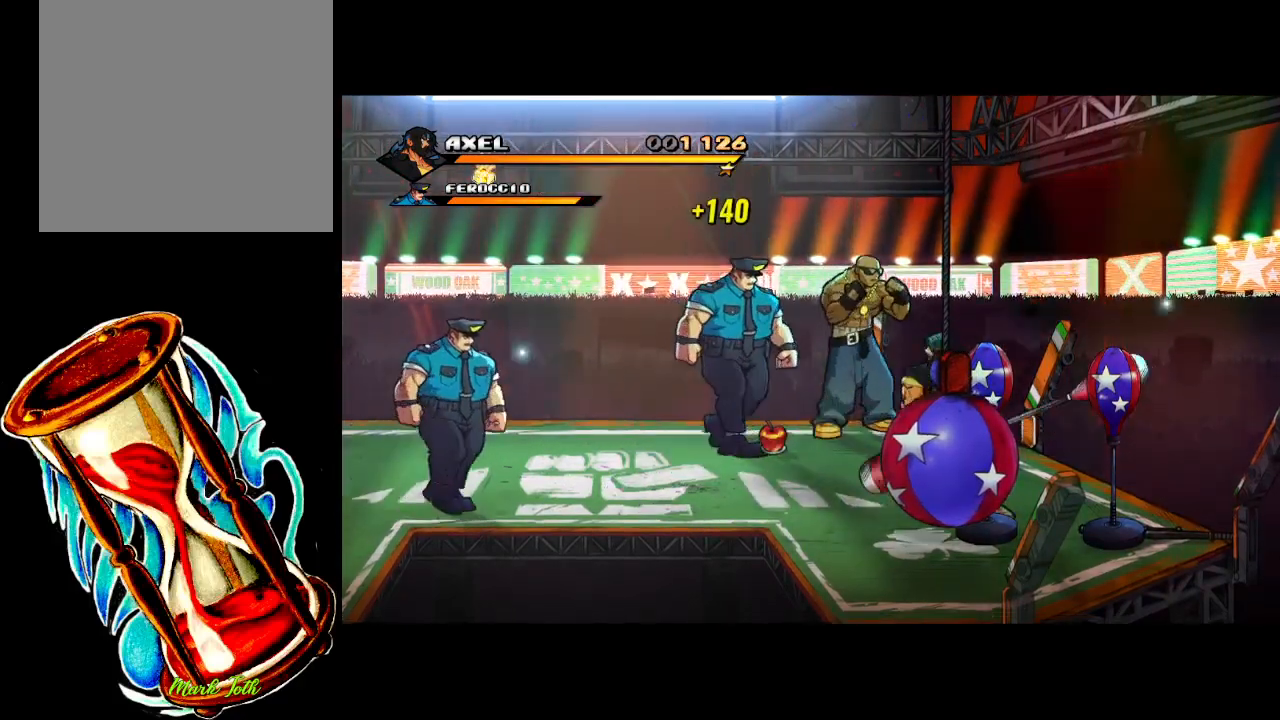
{"buttons": ["DPAD_UP", "DPAD_LEFT"], "events": [[33, "DPAD_DOWN", "up"], [33, "DPAD_LEFT", "up"], [100, "DPAD_RIGHT", "down"], [217, "DPAD_UP", "down"], [483, "DPAD_RIGHT", "up"], [500, "DPAD_LEFT", "down"]]}
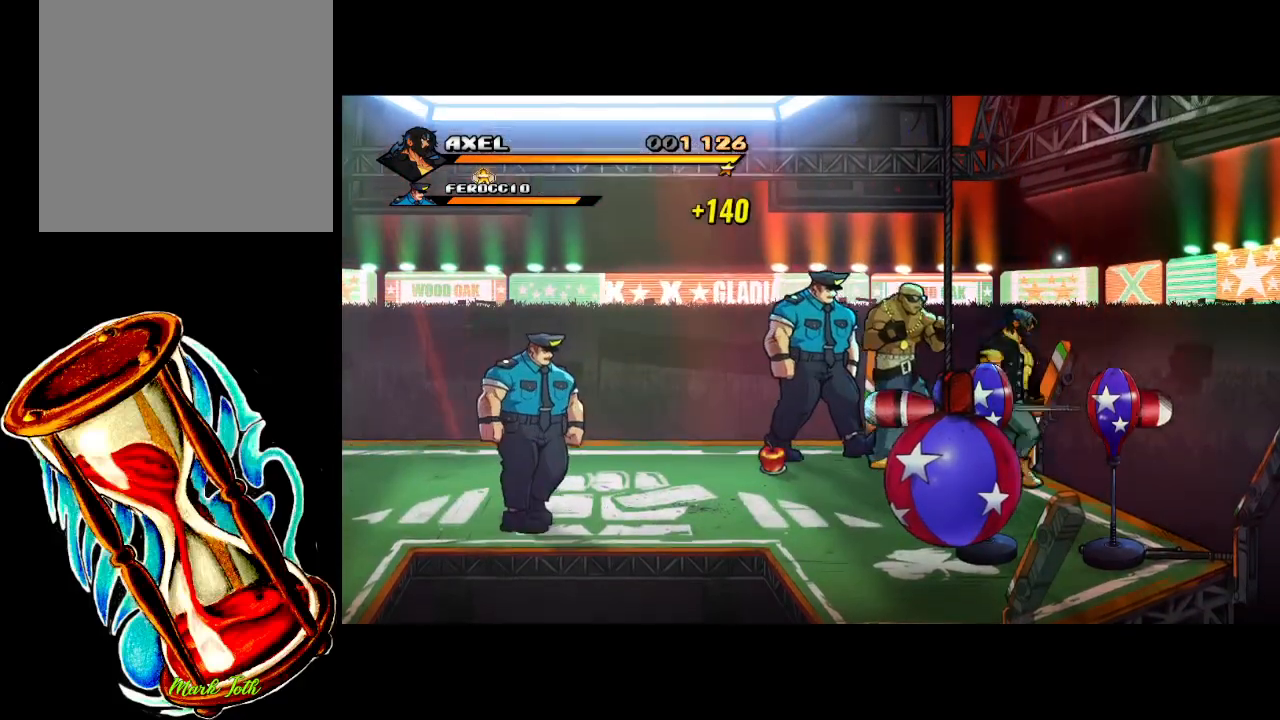
{"buttons": [], "events": [[133, "DPAD_UP", "up"], [133, "X", "down"], [183, "DPAD_LEFT", "up"], [383, "X", "up"]]}
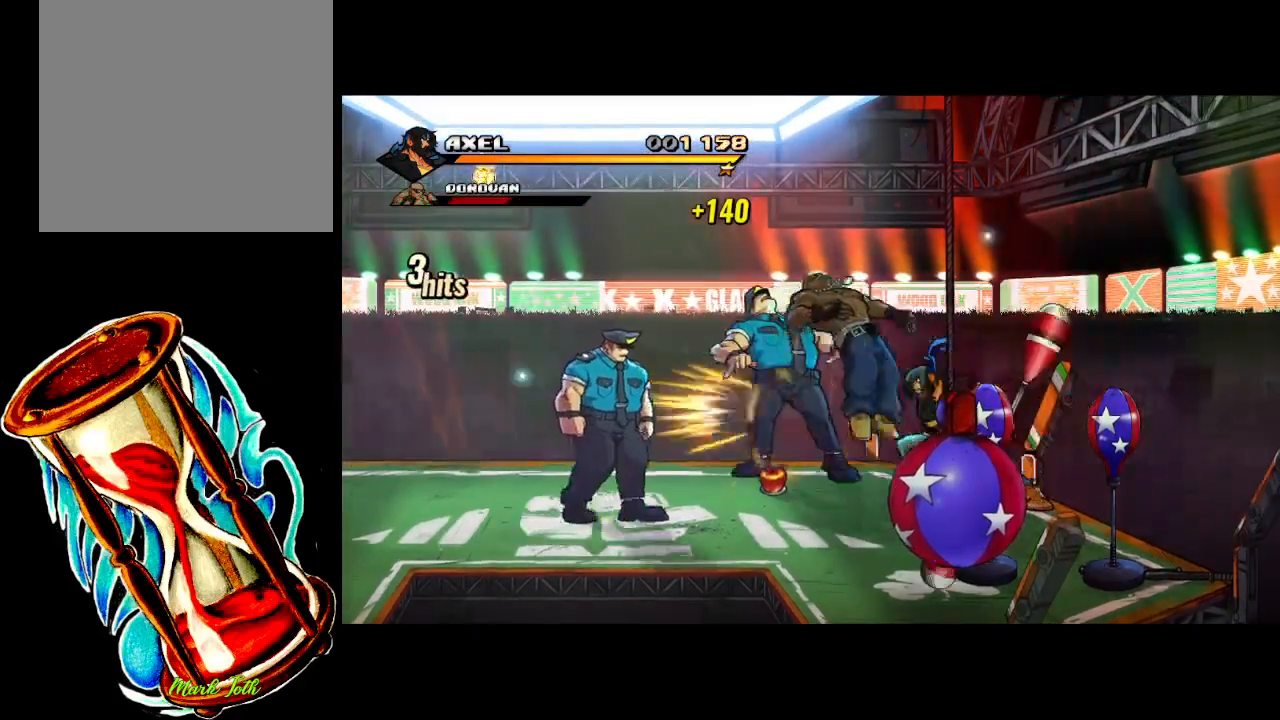
{"buttons": ["DPAD_LEFT"], "events": [[367, "DPAD_LEFT", "down"]]}
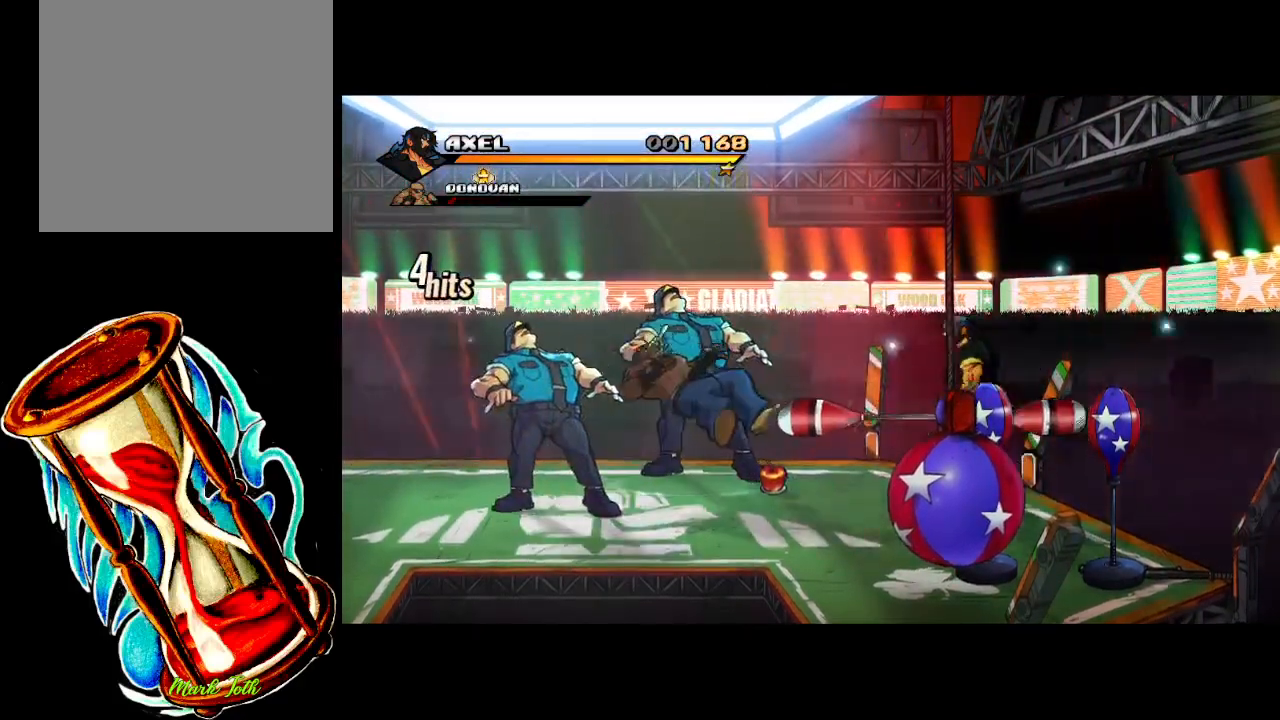
{"buttons": ["X"], "events": [[283, "DPAD_UP", "down"], [417, "X", "down"], [433, "DPAD_UP", "up"], [467, "DPAD_LEFT", "up"]]}
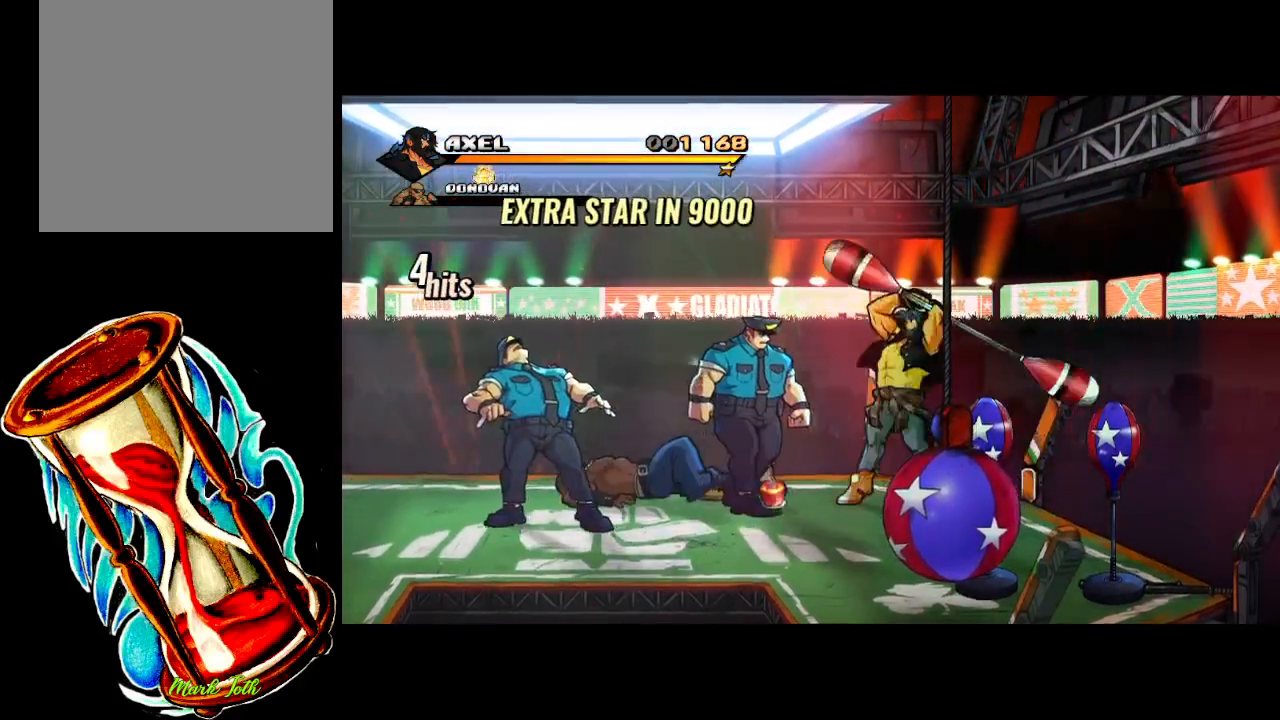
{"buttons": [], "events": [[133, "X", "up"]]}
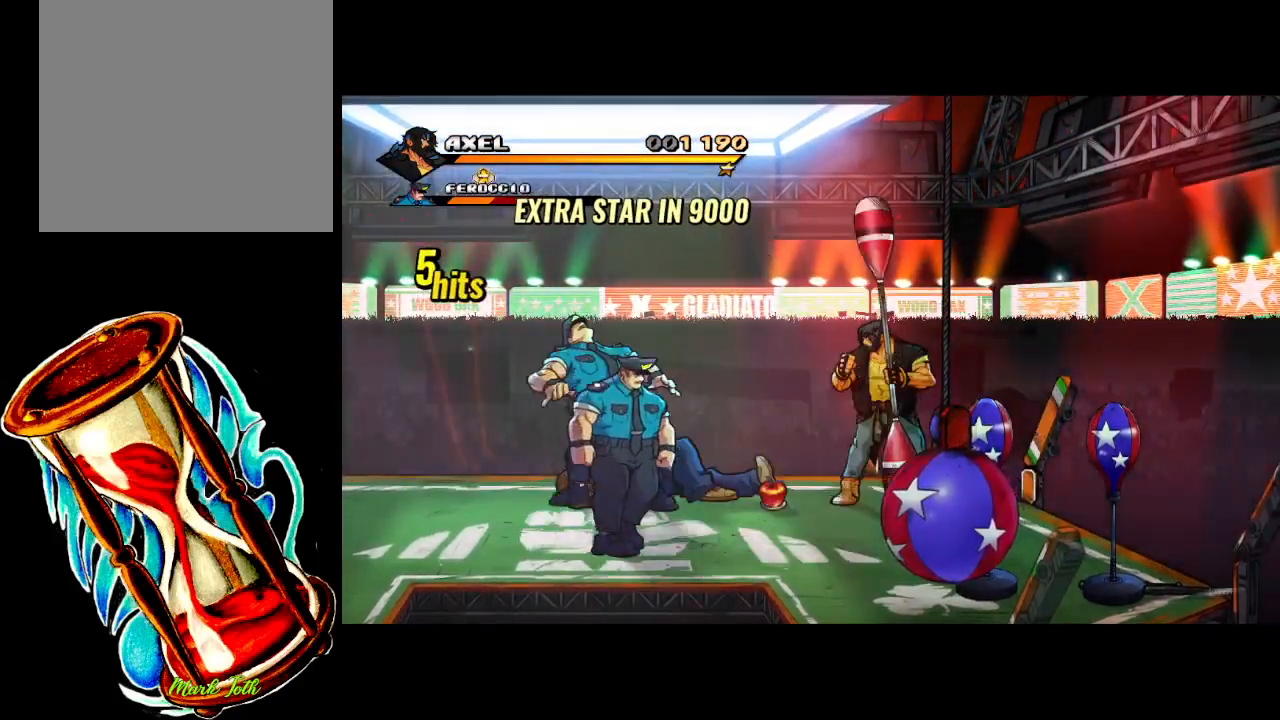
{"buttons": [], "events": [[33, "DPAD_DOWN", "down"], [83, "DPAD_LEFT", "down"], [250, "DPAD_DOWN", "up"], [283, "X", "down"], [333, "DPAD_LEFT", "up"], [483, "X", "up"]]}
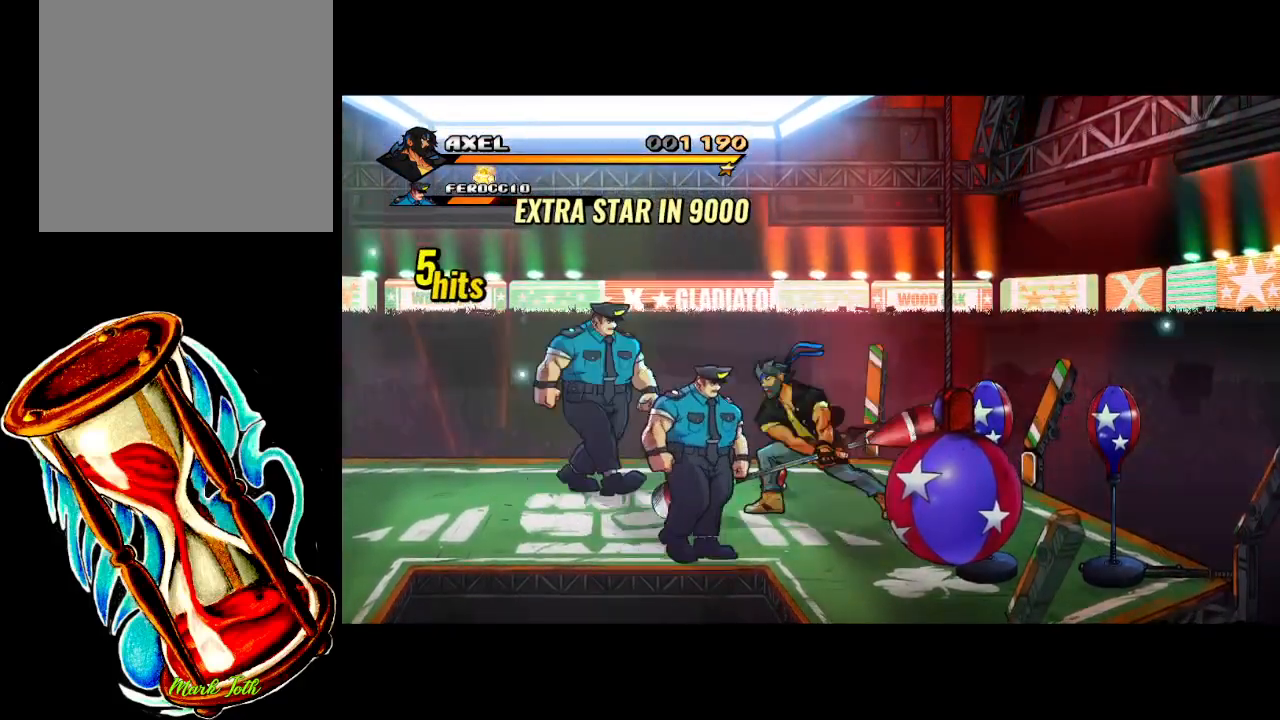
{"buttons": ["X"], "events": [[250, "DPAD_DOWN", "down"], [383, "X", "down"], [400, "DPAD_DOWN", "up"]]}
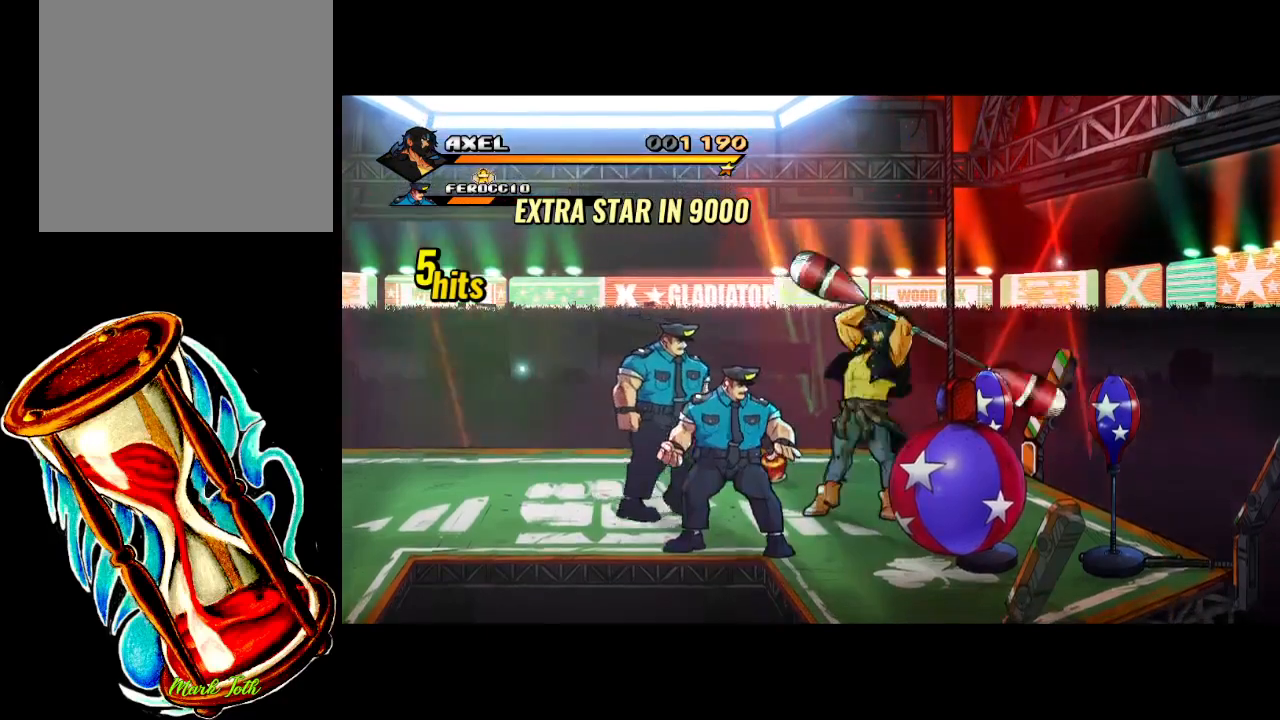
{"buttons": ["DPAD_DOWN"], "events": [[67, "X", "up"], [417, "DPAD_DOWN", "down"]]}
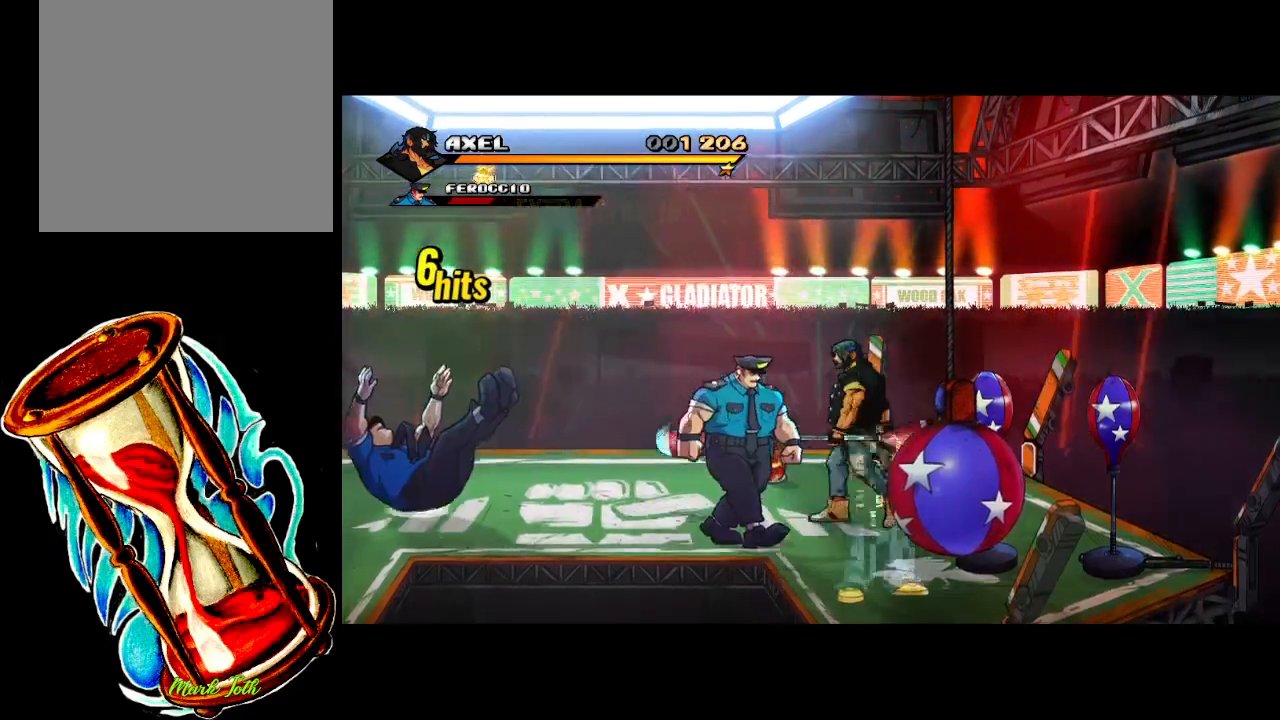
{"buttons": [], "events": [[67, "X", "down"], [150, "DPAD_DOWN", "up"], [283, "X", "up"]]}
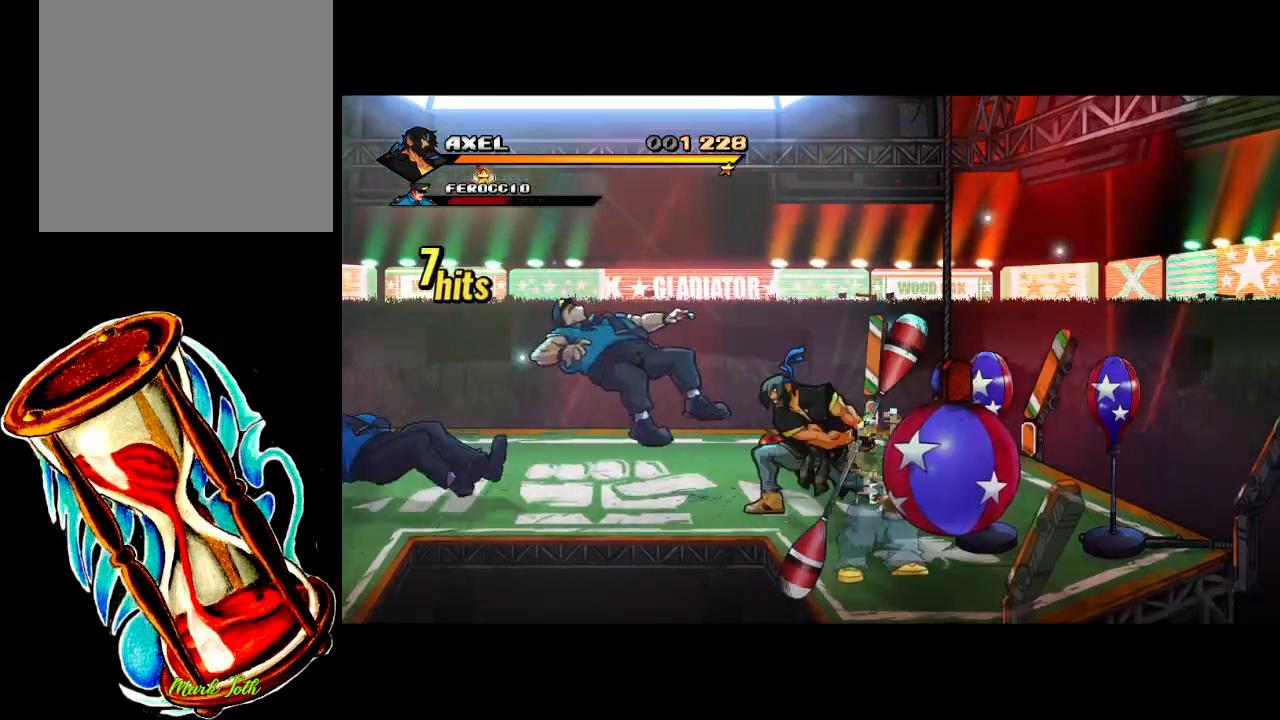
{"buttons": ["DPAD_DOWN"], "events": [[233, "DPAD_LEFT", "down"], [367, "DPAD_DOWN", "down"], [467, "DPAD_LEFT", "up"]]}
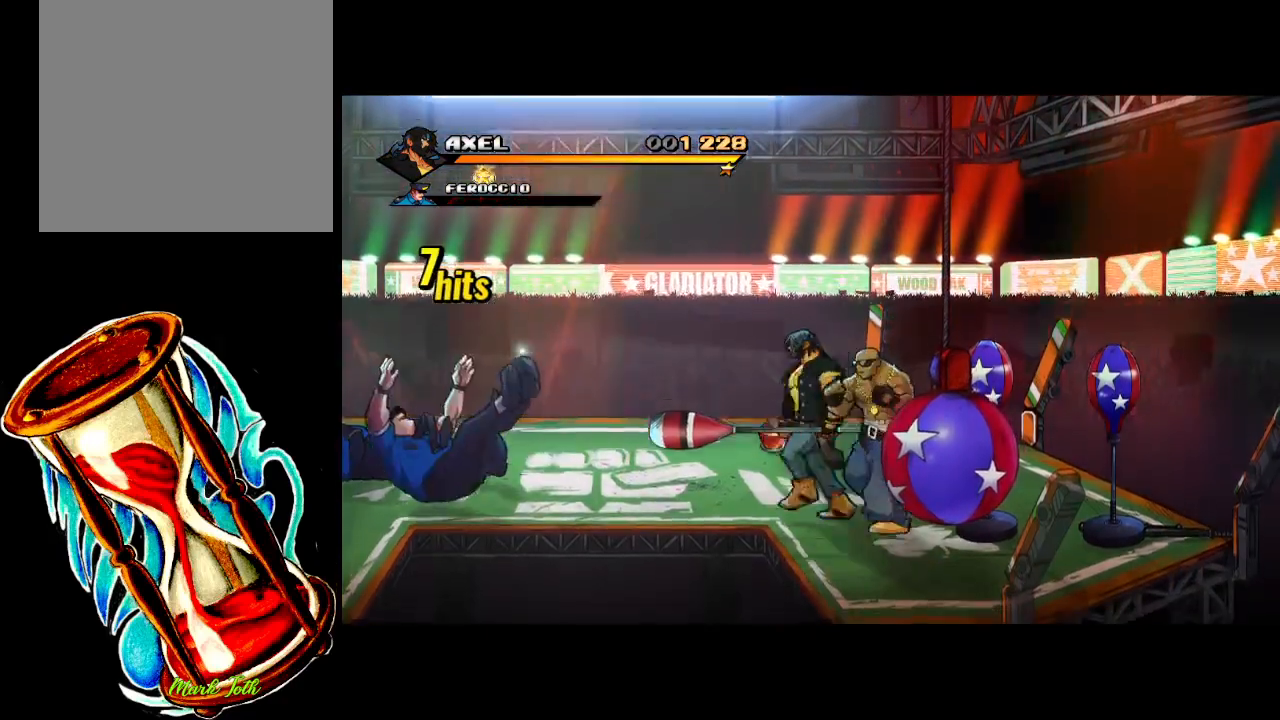
{"buttons": [], "events": [[17, "DPAD_RIGHT", "down"], [83, "DPAD_DOWN", "up"], [83, "X", "down"], [150, "DPAD_RIGHT", "up"], [300, "X", "up"]]}
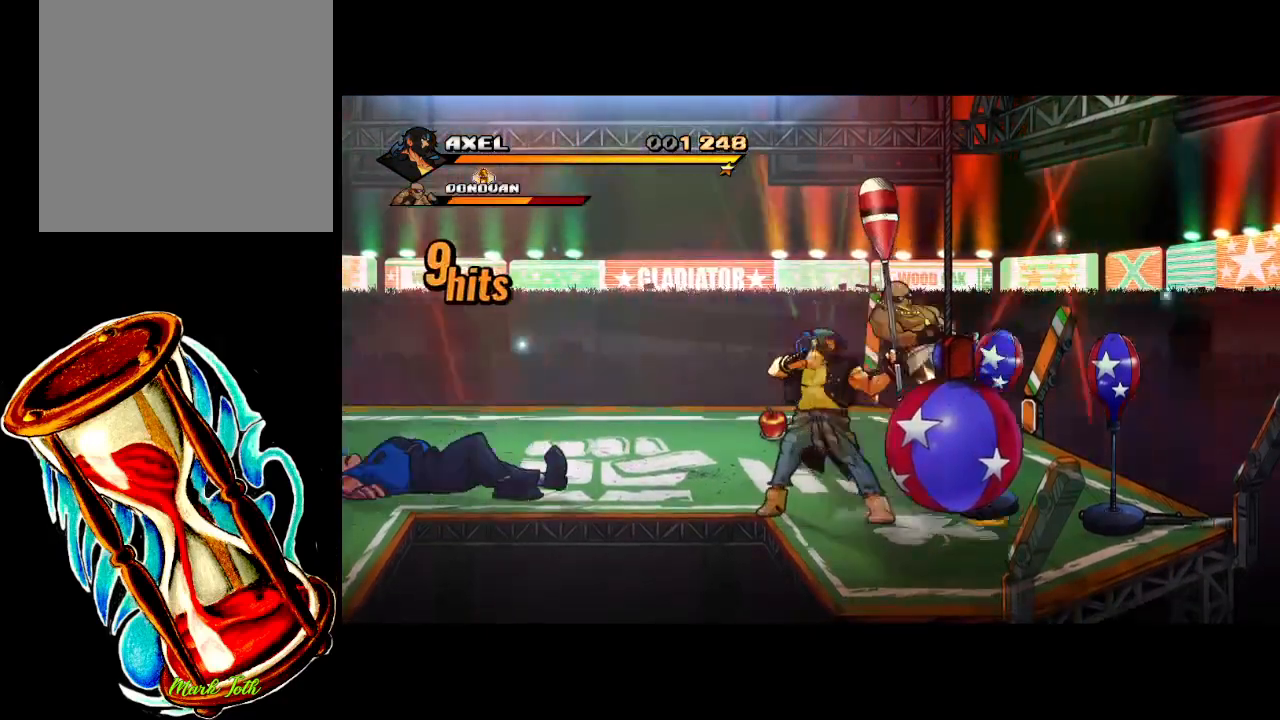
{"buttons": ["DPAD_RIGHT"], "events": [[50, "X", "down"], [183, "X", "up"], [283, "DPAD_RIGHT", "down"]]}
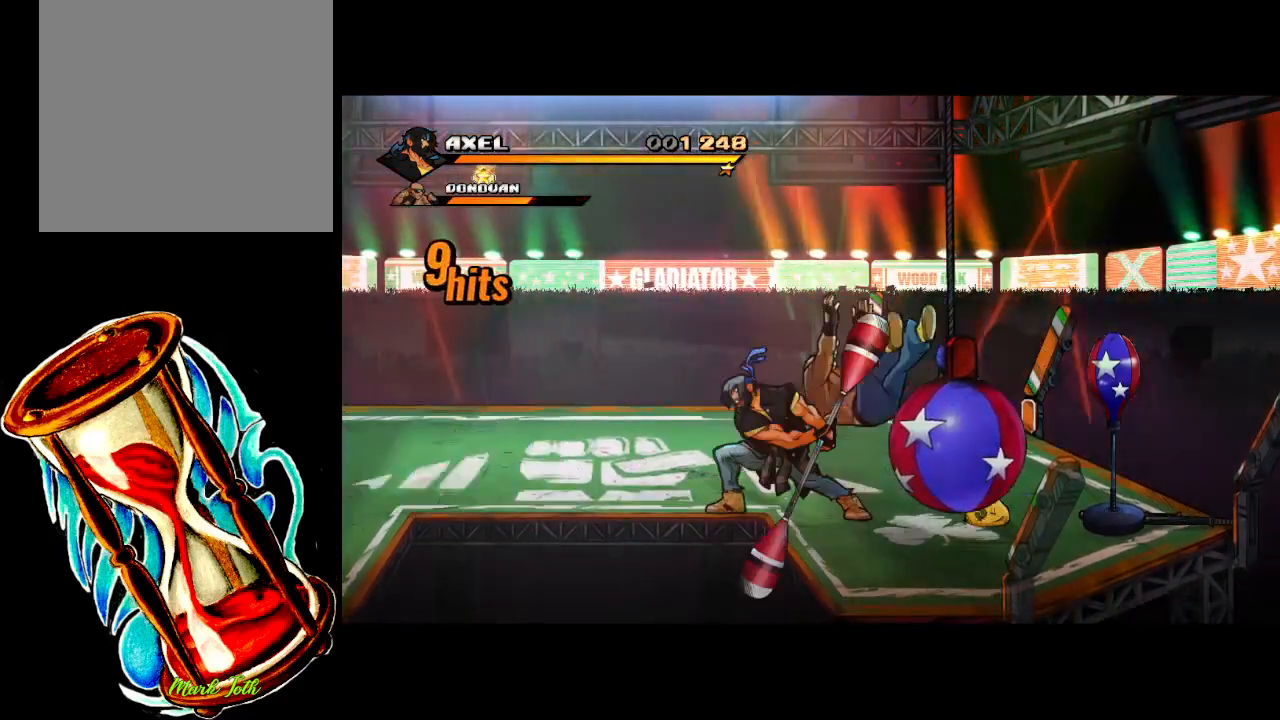
{"buttons": ["DPAD_RIGHT"], "events": [[17, "DPAD_RIGHT", "up"], [433, "DPAD_RIGHT", "down"]]}
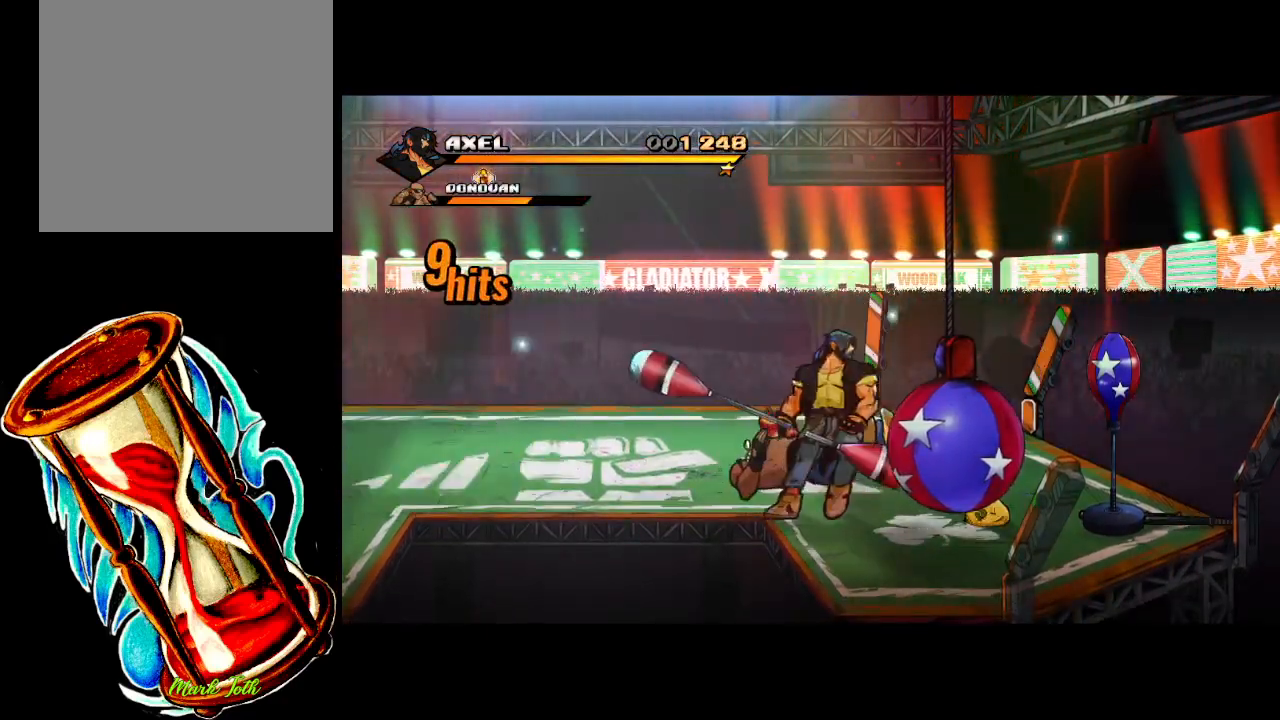
{"buttons": ["DPAD_RIGHT"], "events": [[33, "DPAD_RIGHT", "up"], [267, "DPAD_RIGHT", "down"]]}
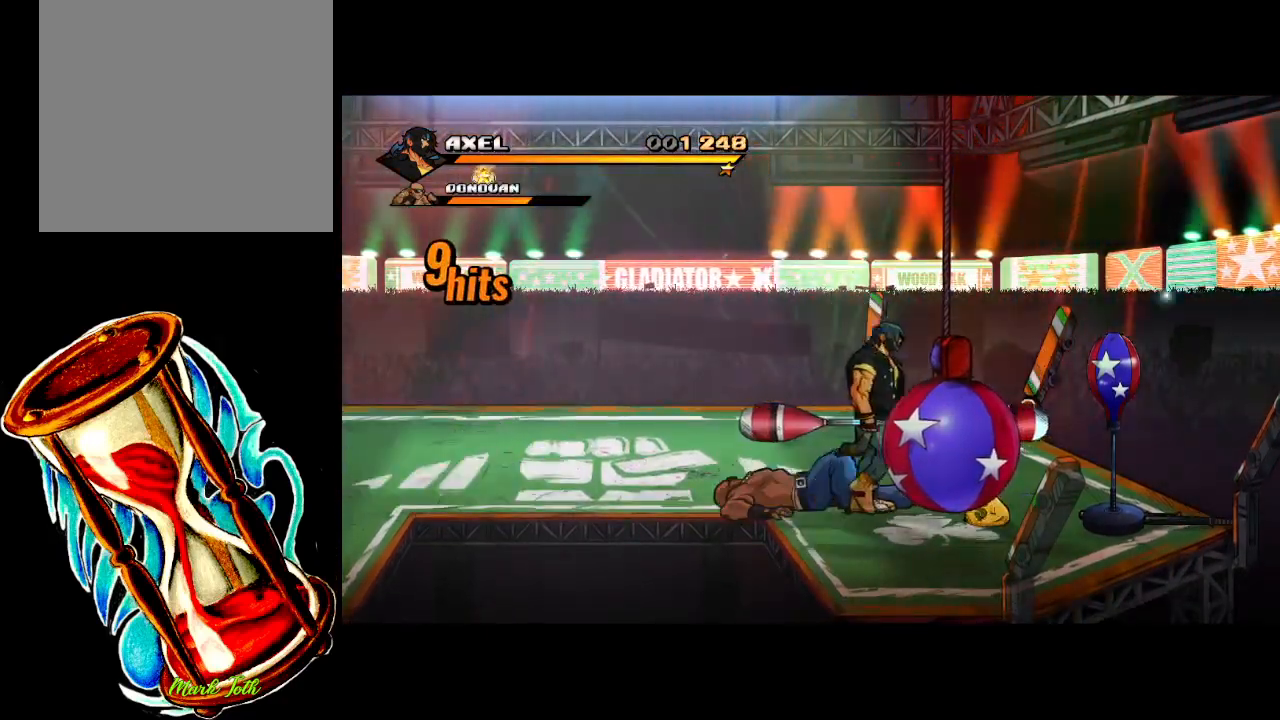
{"buttons": ["X"], "events": [[150, "DPAD_RIGHT", "up"], [167, "DPAD_LEFT", "down"], [267, "DPAD_LEFT", "up"], [400, "X", "down"]]}
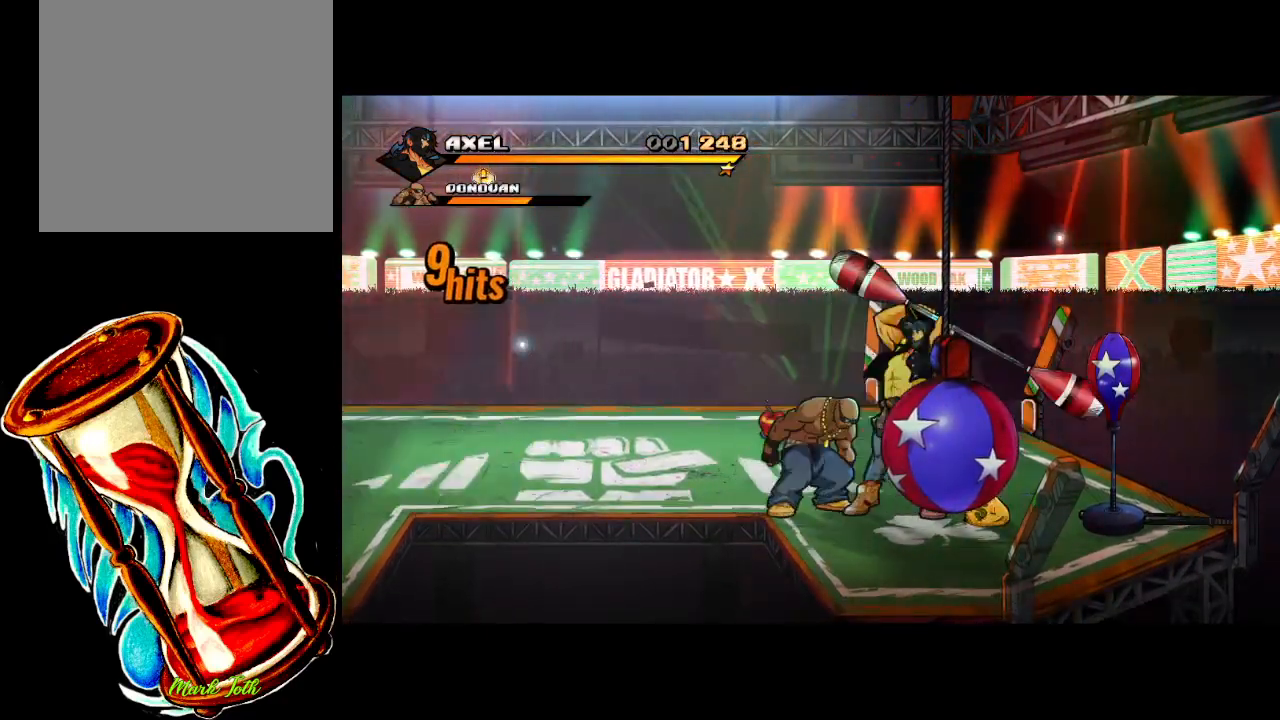
{"buttons": ["X"], "events": [[183, "X", "up"], [483, "X", "down"]]}
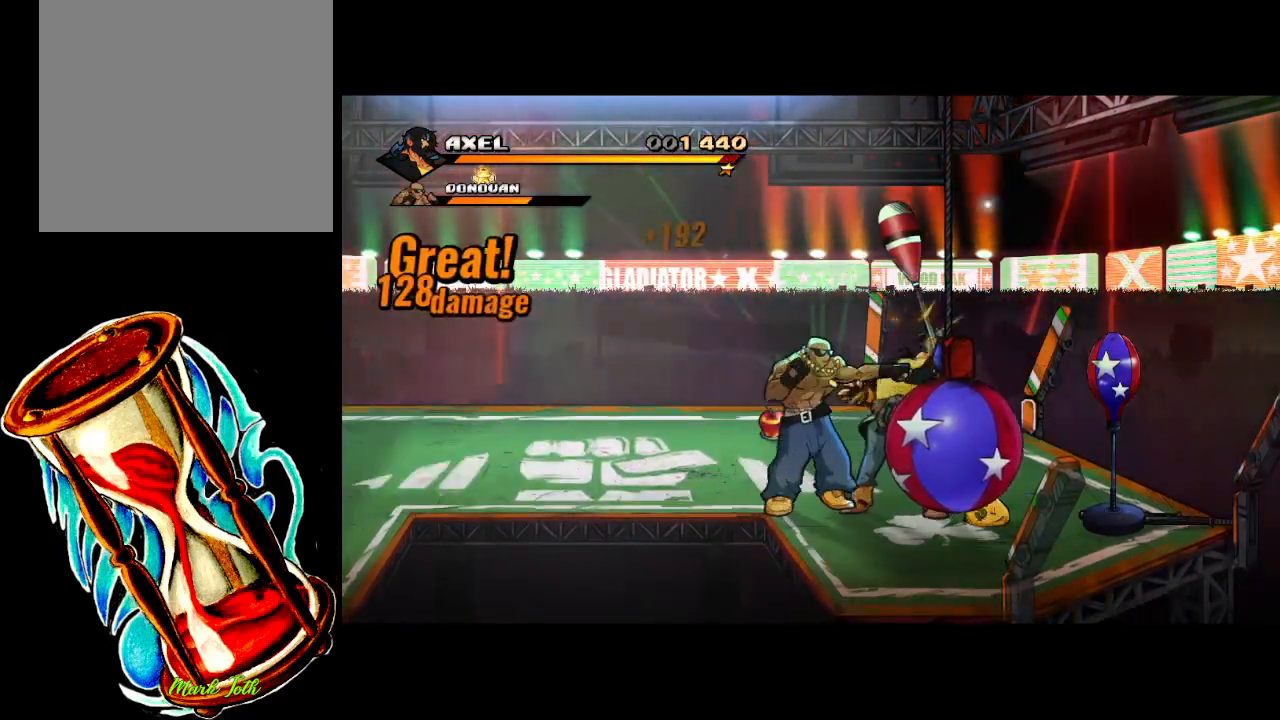
{"buttons": [], "events": [[183, "X", "up"], [317, "X", "down"], [433, "X", "up"]]}
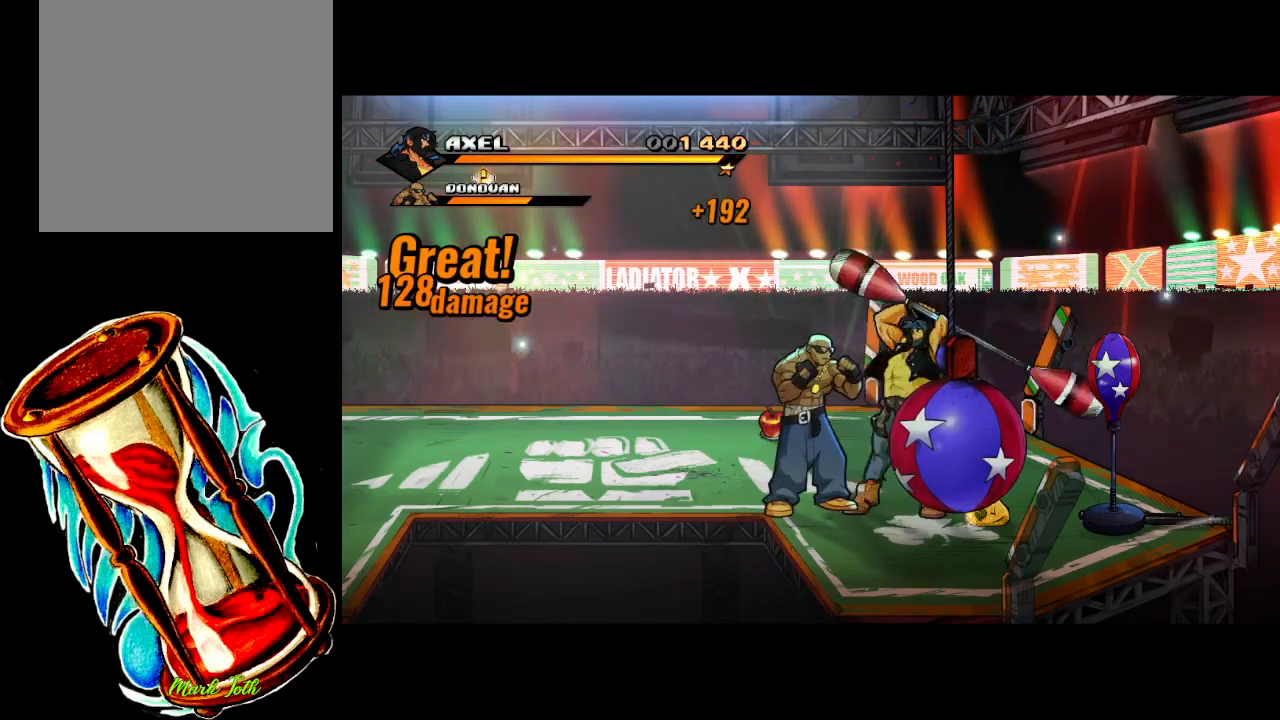
{"buttons": [], "events": [[17, "X", "down"], [117, "X", "up"]]}
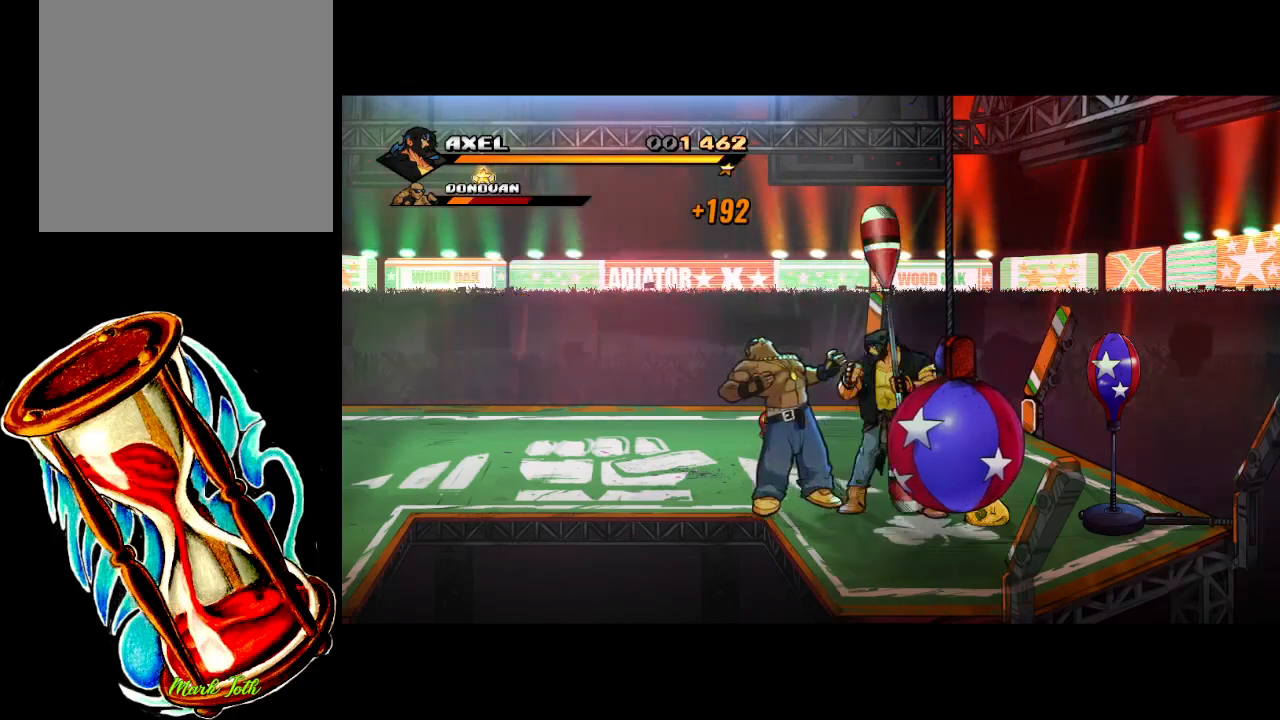
{"buttons": [], "events": [[33, "X", "down"], [183, "X", "up"]]}
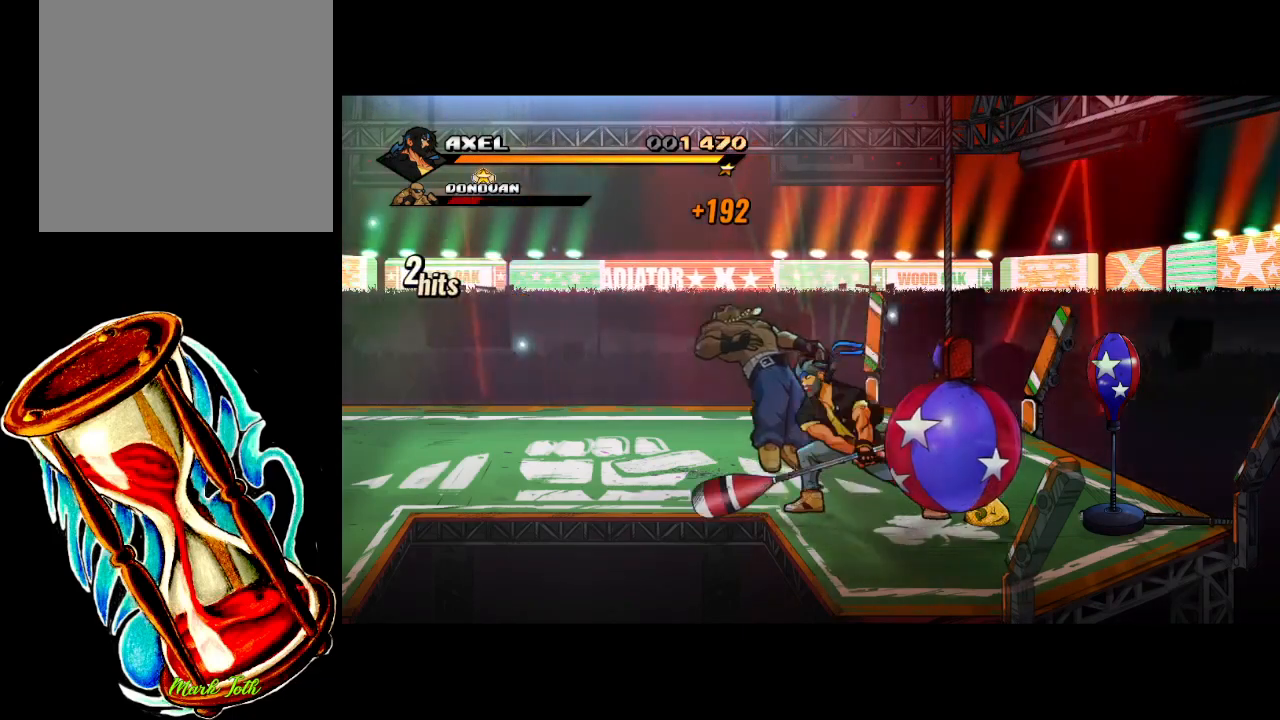
{"buttons": [], "events": []}